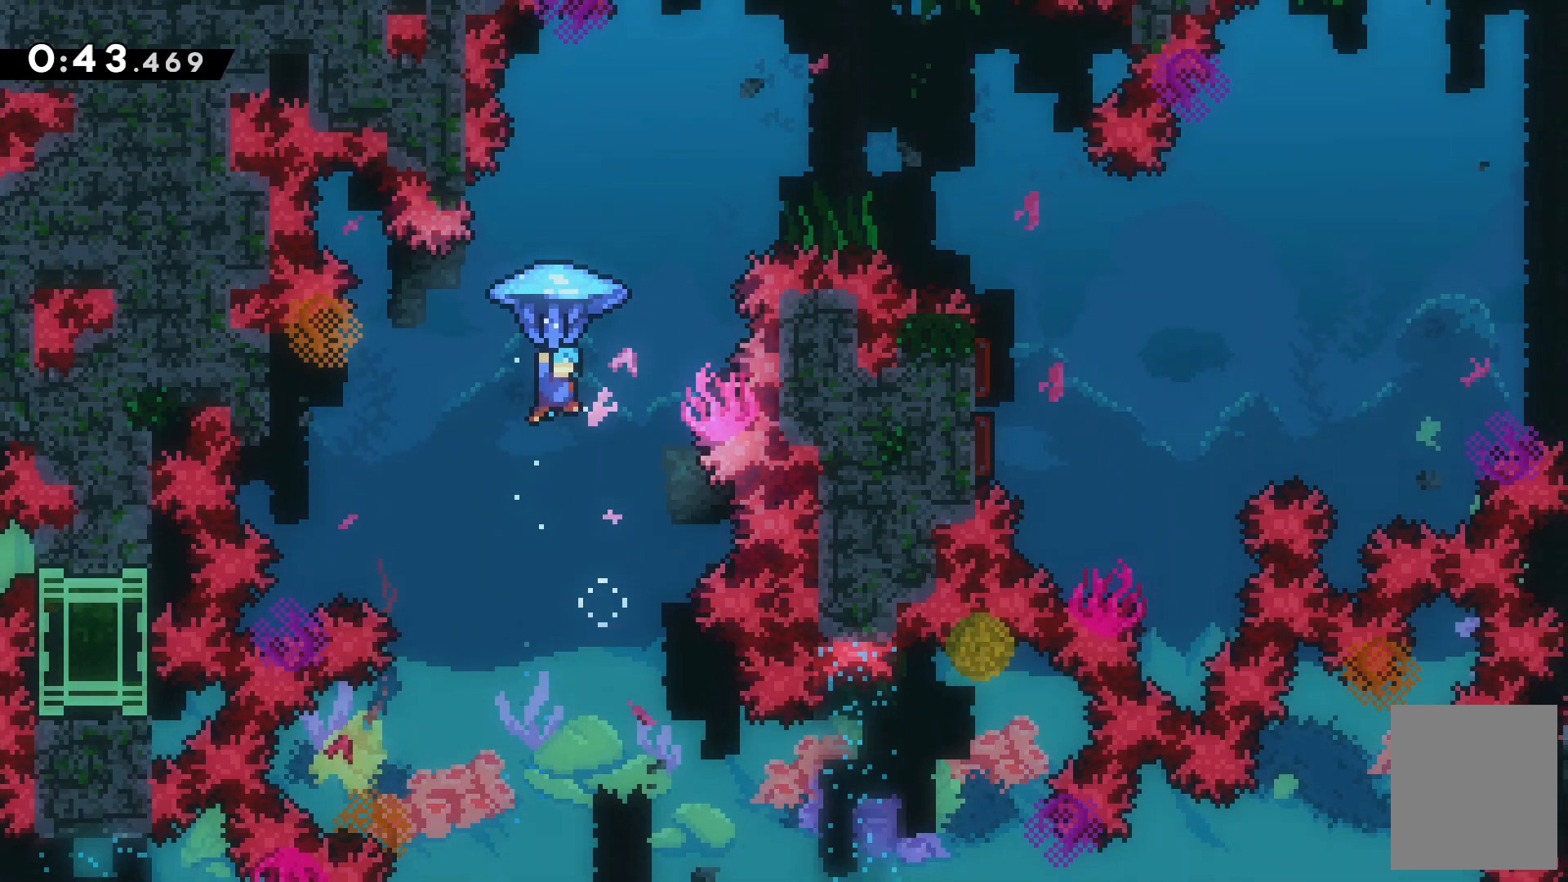
Gameplay with keyboard; each line is a JSON object with the keys held at the frame after it. "events" lists presses ("down") and releases ("up") of "c", "down", "escape", "left", "right", "tilde", "up", "x" and "z" between this image and that frame as [ms after this image, input, new state], when the widget could be followed in between. No other keys are recorded. Mouse input is not recorded.
{"keys": ["z"], "events": [[67, "right", "down"], [267, "right", "up"], [267, "up", "up"]]}
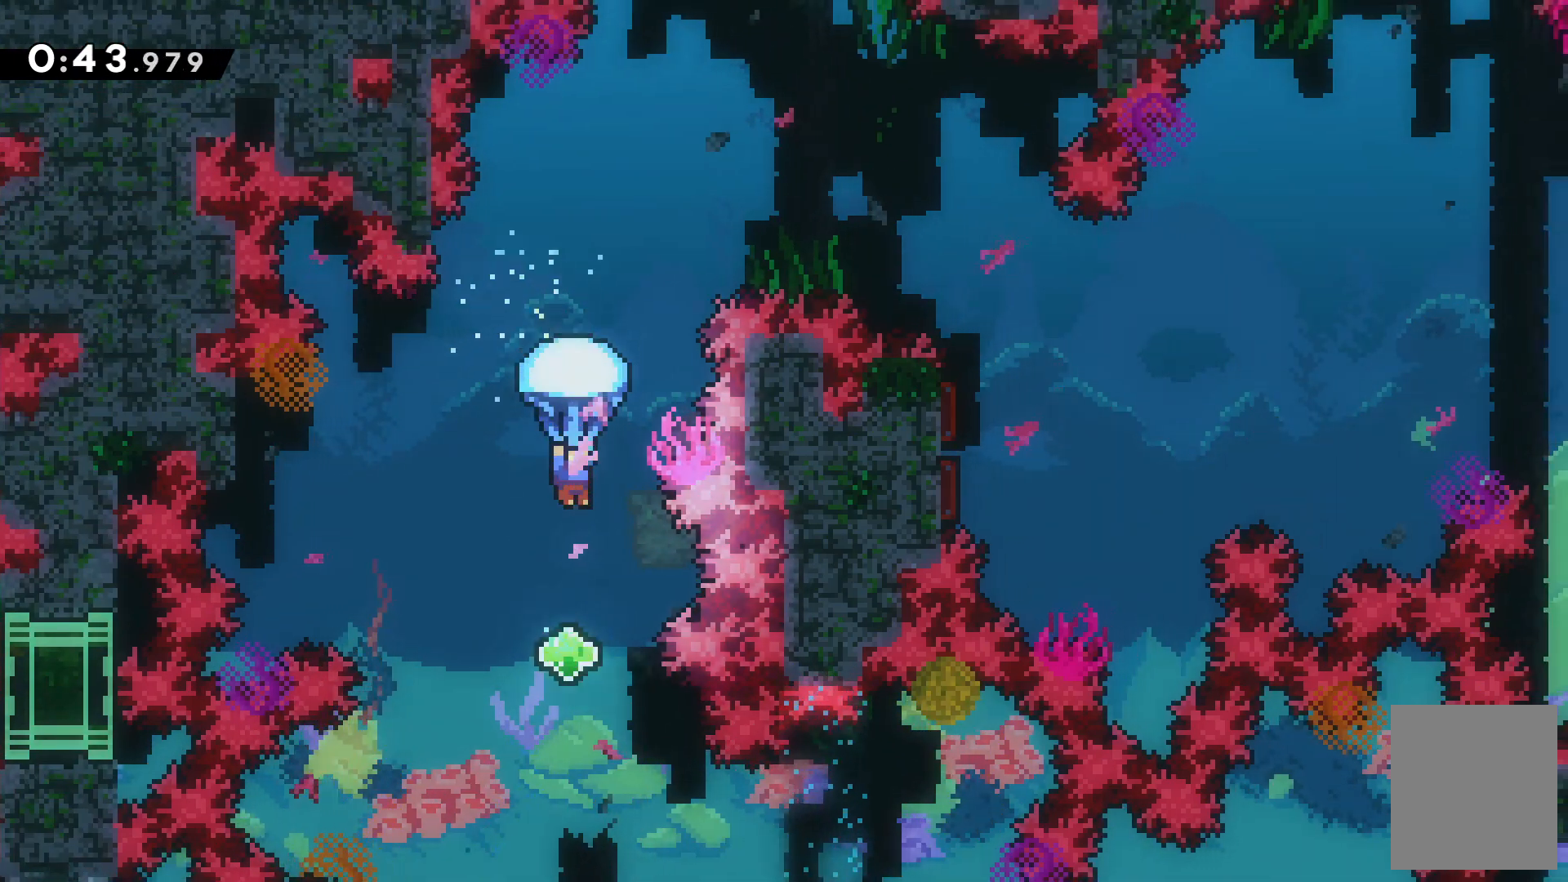
{"keys": ["z"], "events": [[67, "down", "down"], [267, "down", "up"]]}
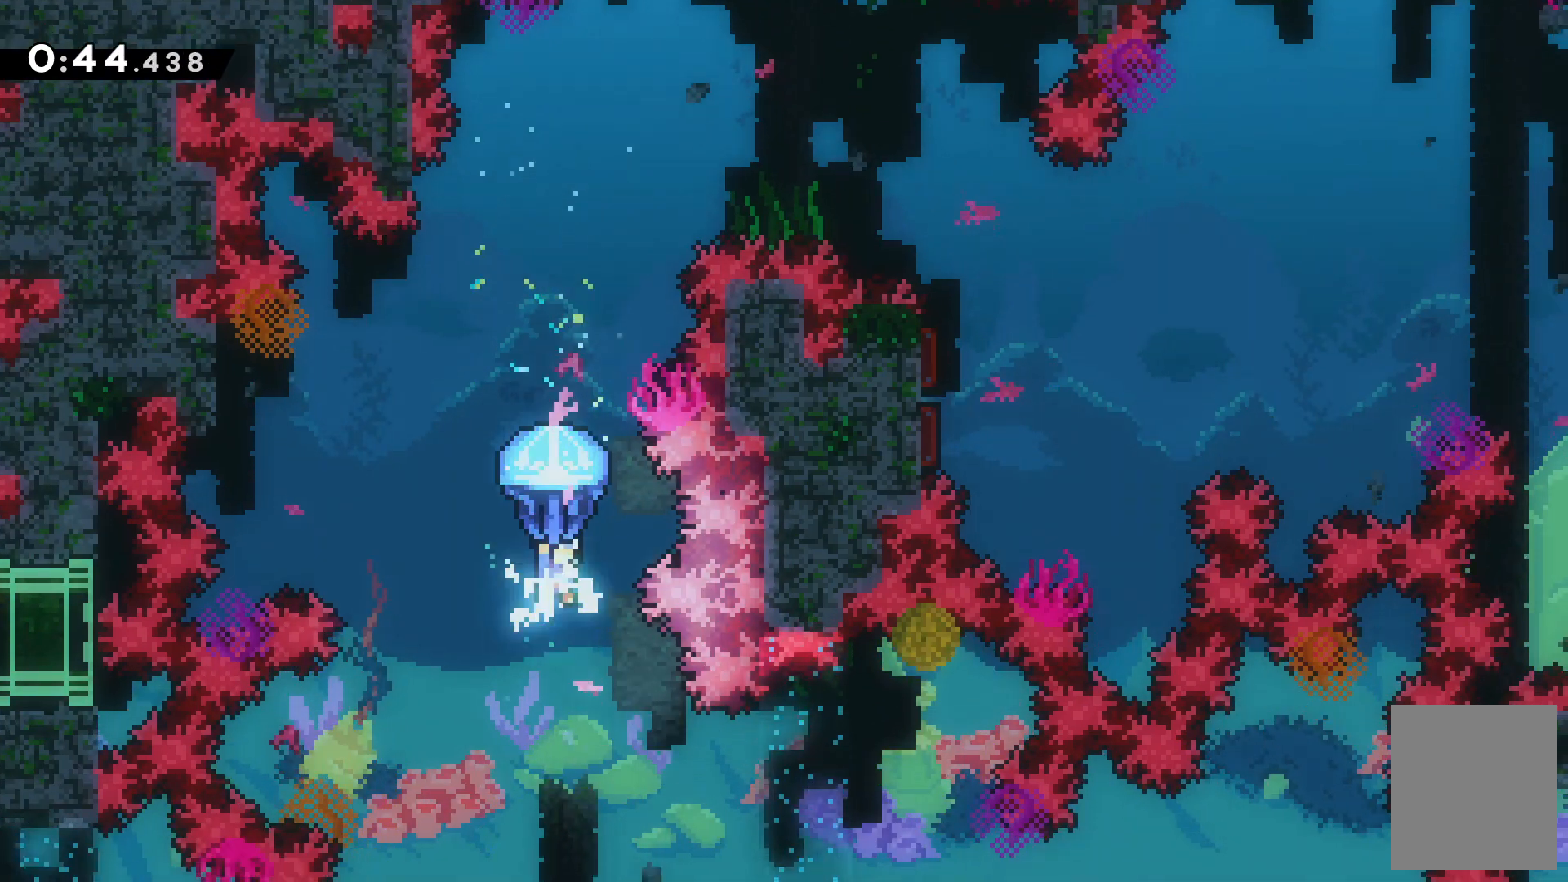
{"keys": ["up", "z"], "events": [[33, "right", "down"], [133, "right", "up"], [200, "up", "down"]]}
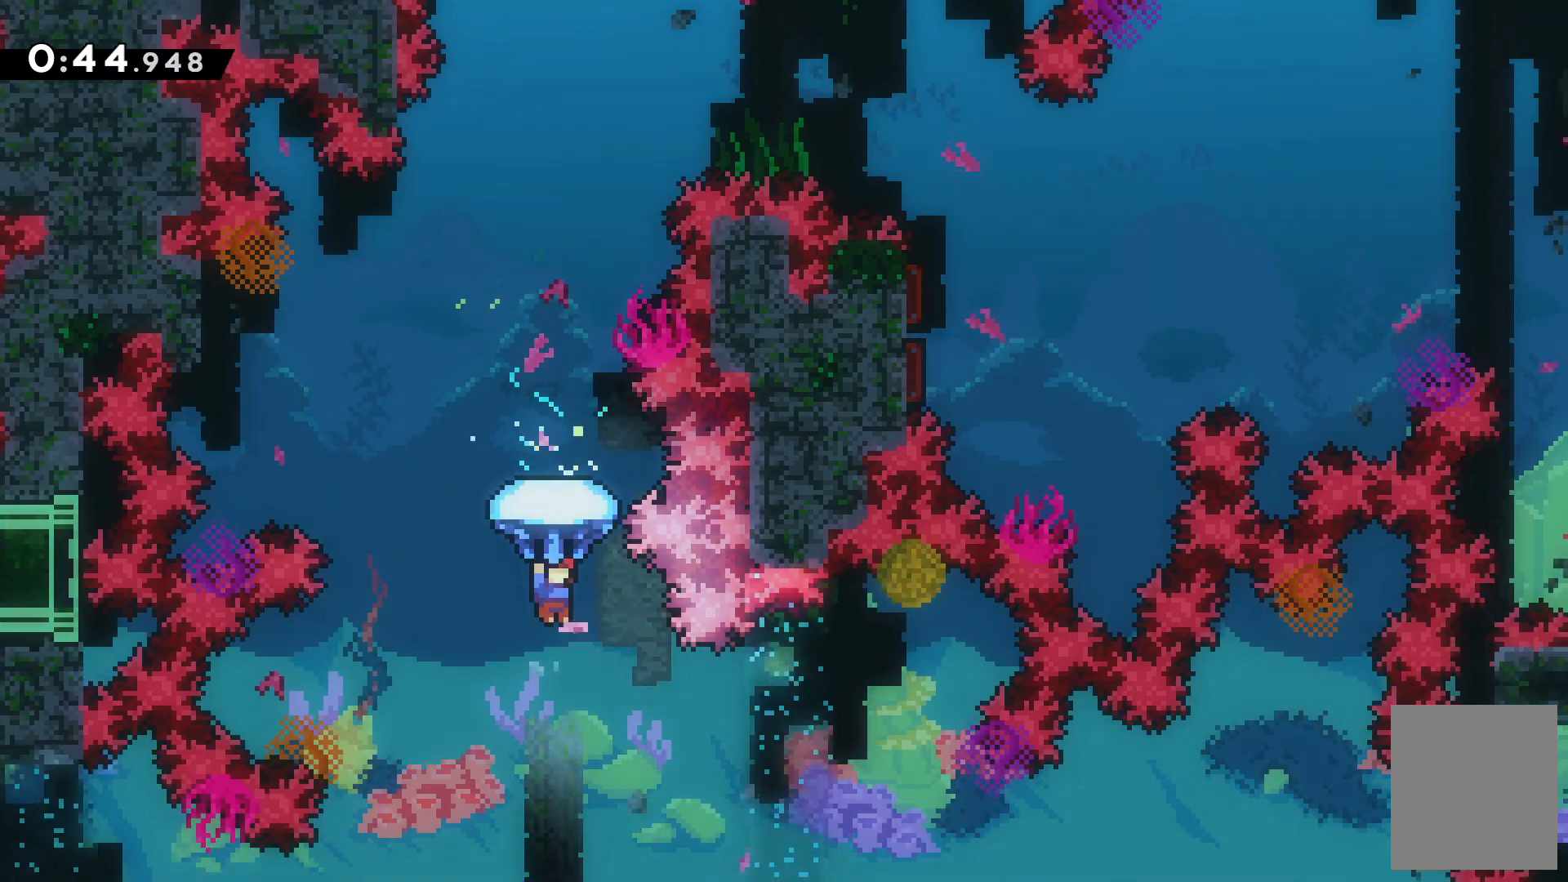
{"keys": ["up", "z"], "events": [[200, "right", "down"], [333, "right", "up"]]}
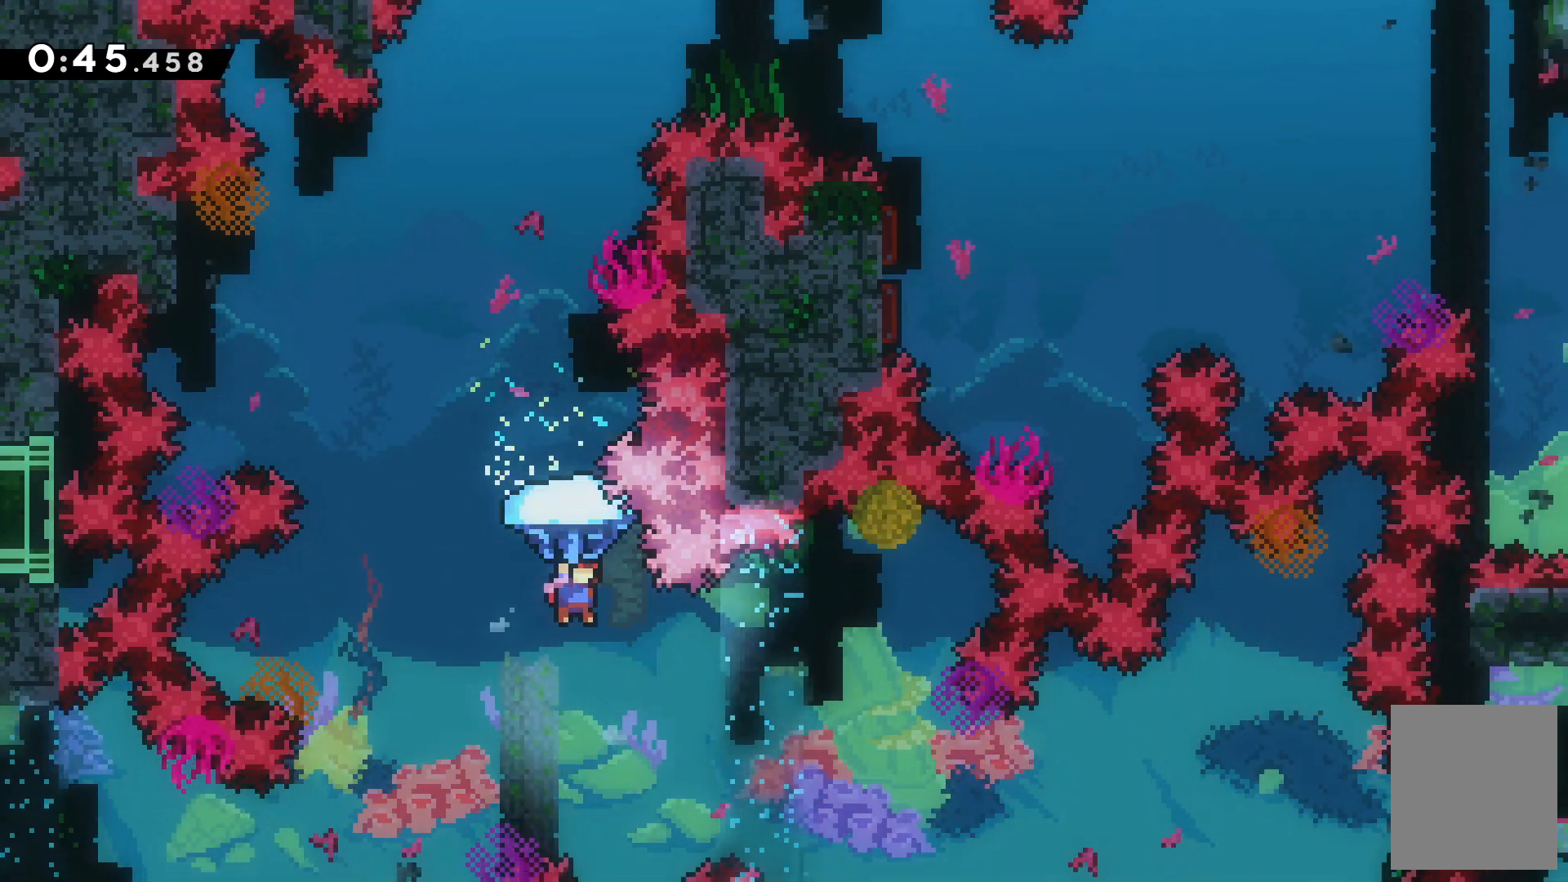
{"keys": ["right", "up", "z"], "events": [[167, "right", "down"], [233, "right", "up"], [400, "right", "down"]]}
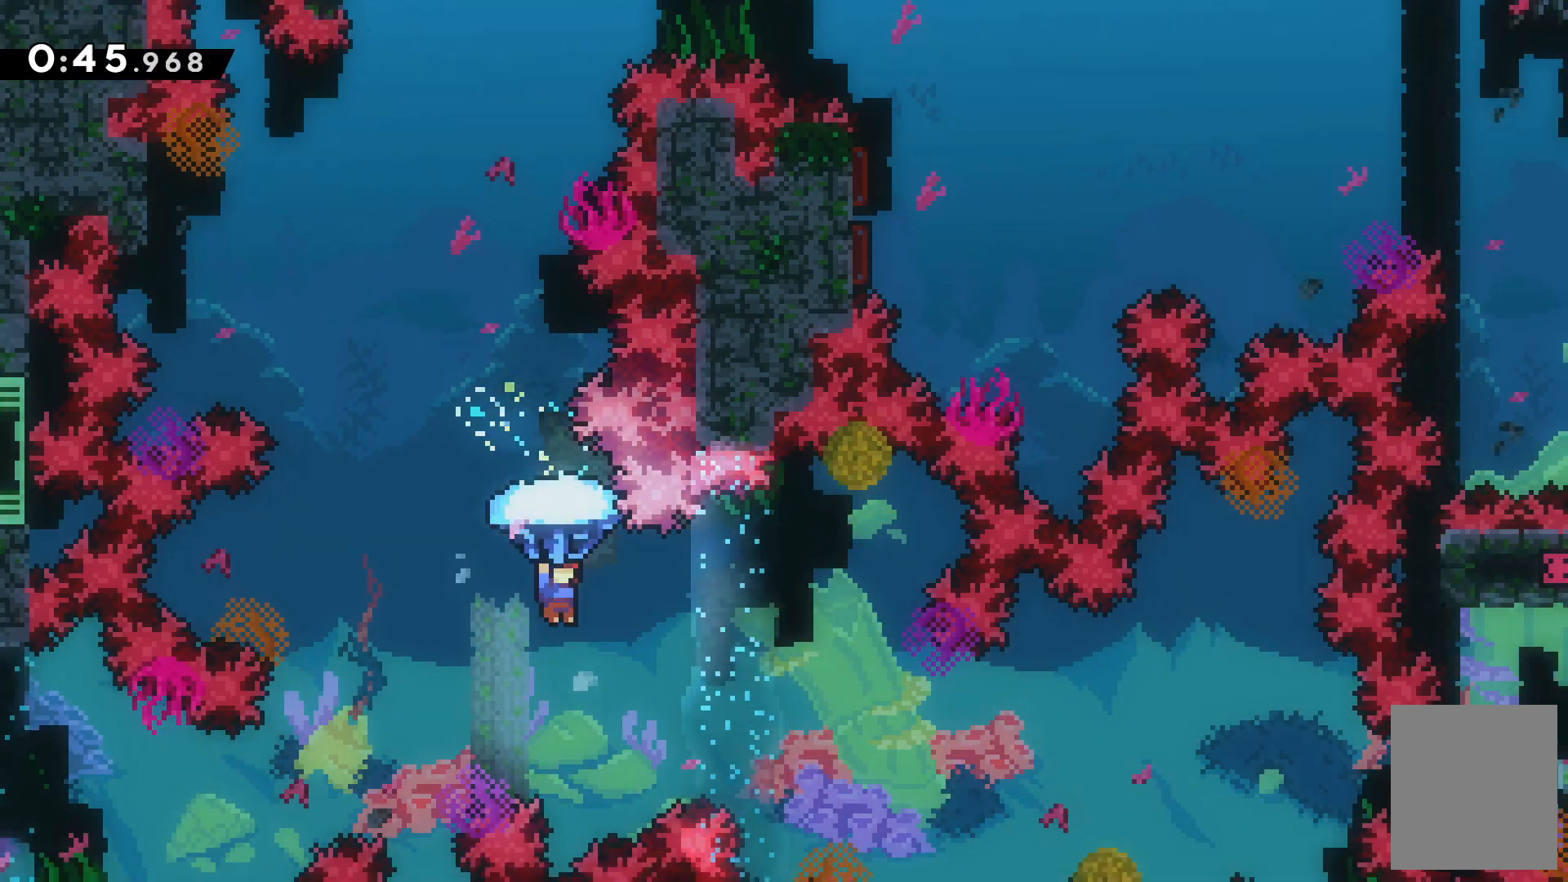
{"keys": ["right", "up", "z"], "events": []}
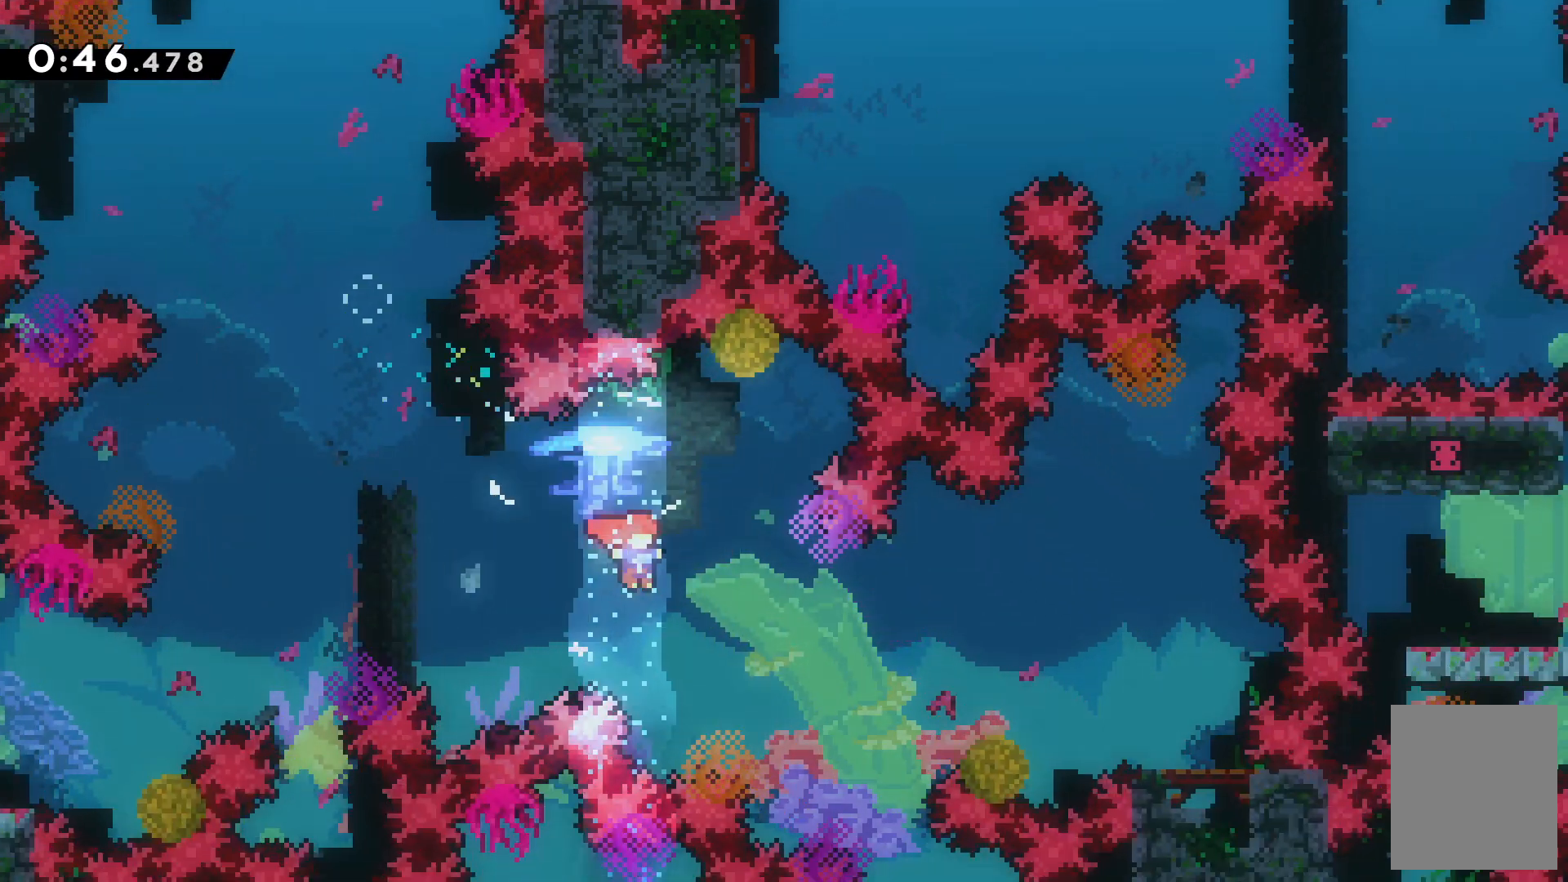
{"keys": ["right", "up", "x"], "events": [[367, "x", "down"], [367, "z", "up"]]}